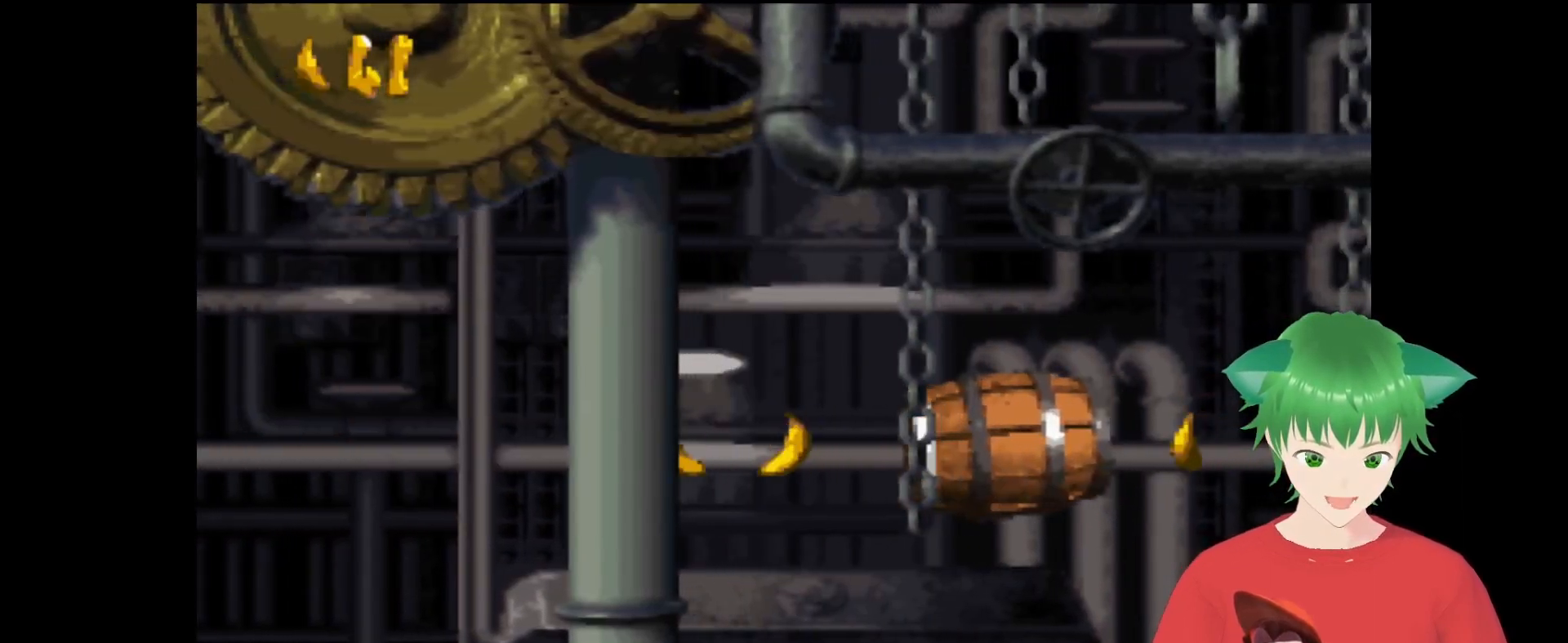
Gameplay with a controller (Nintendo layout); each line is a JSON object with the inputs held at the frame after it. "events" lists button and stick changes between this image and that frame as [ms after this image, input, new state], when the widget could be followed in between. Not read: L3 R3.
{"buttons": [], "events": [[200, "B", "down"], [367, "B", "up"]]}
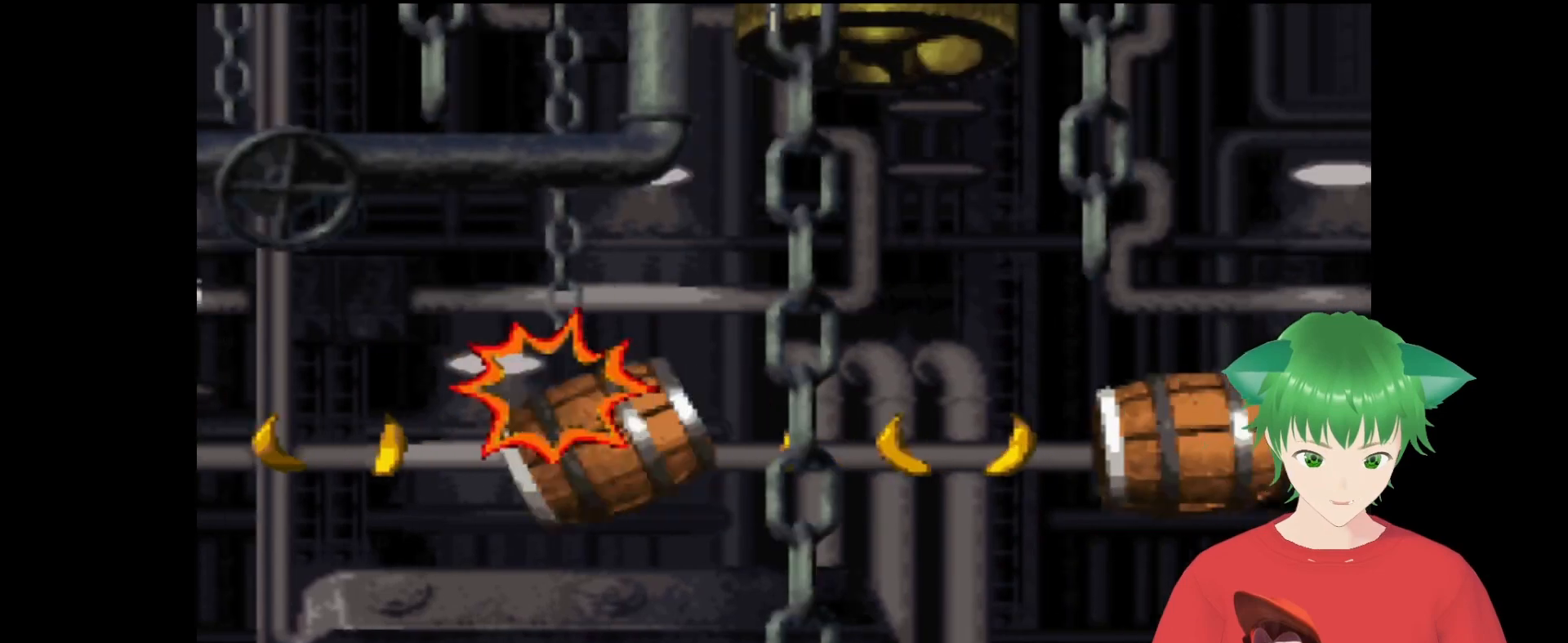
{"buttons": [], "events": []}
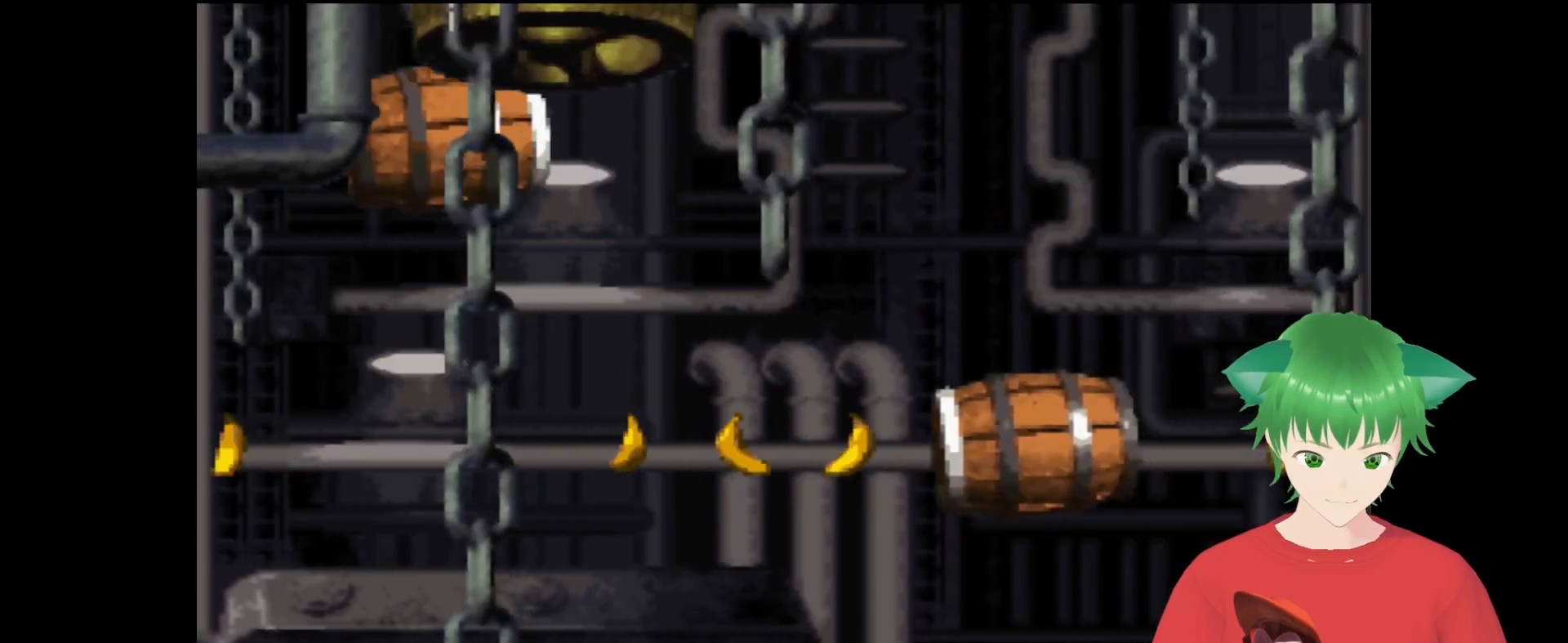
{"buttons": [], "events": []}
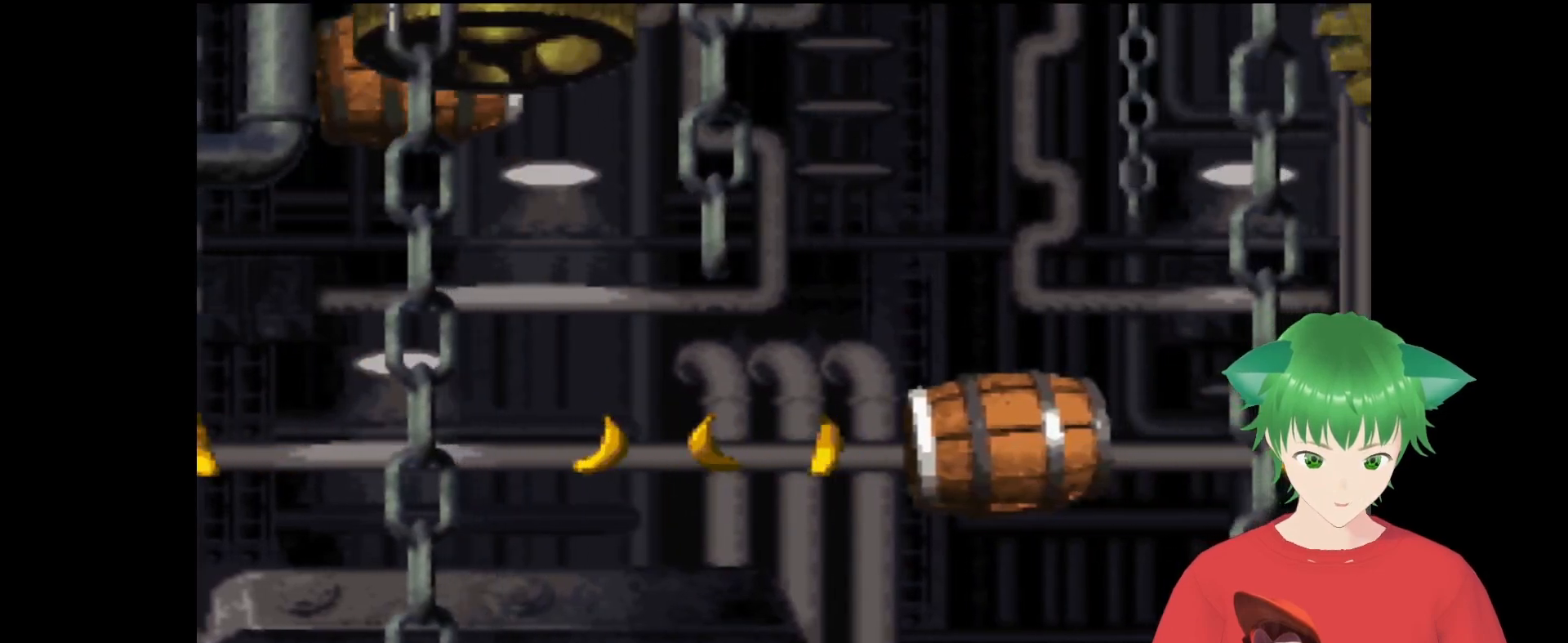
{"buttons": [], "events": [[200, "B", "down"], [433, "B", "up"]]}
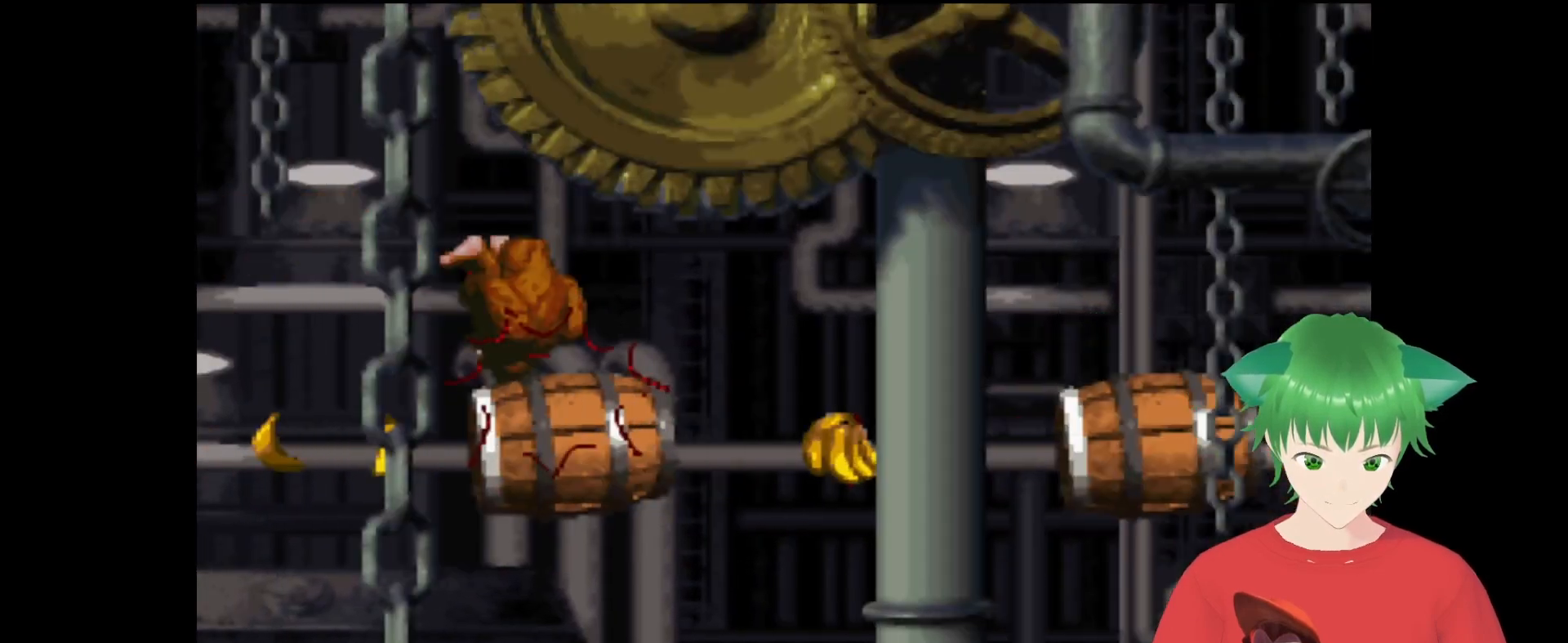
{"buttons": [], "events": []}
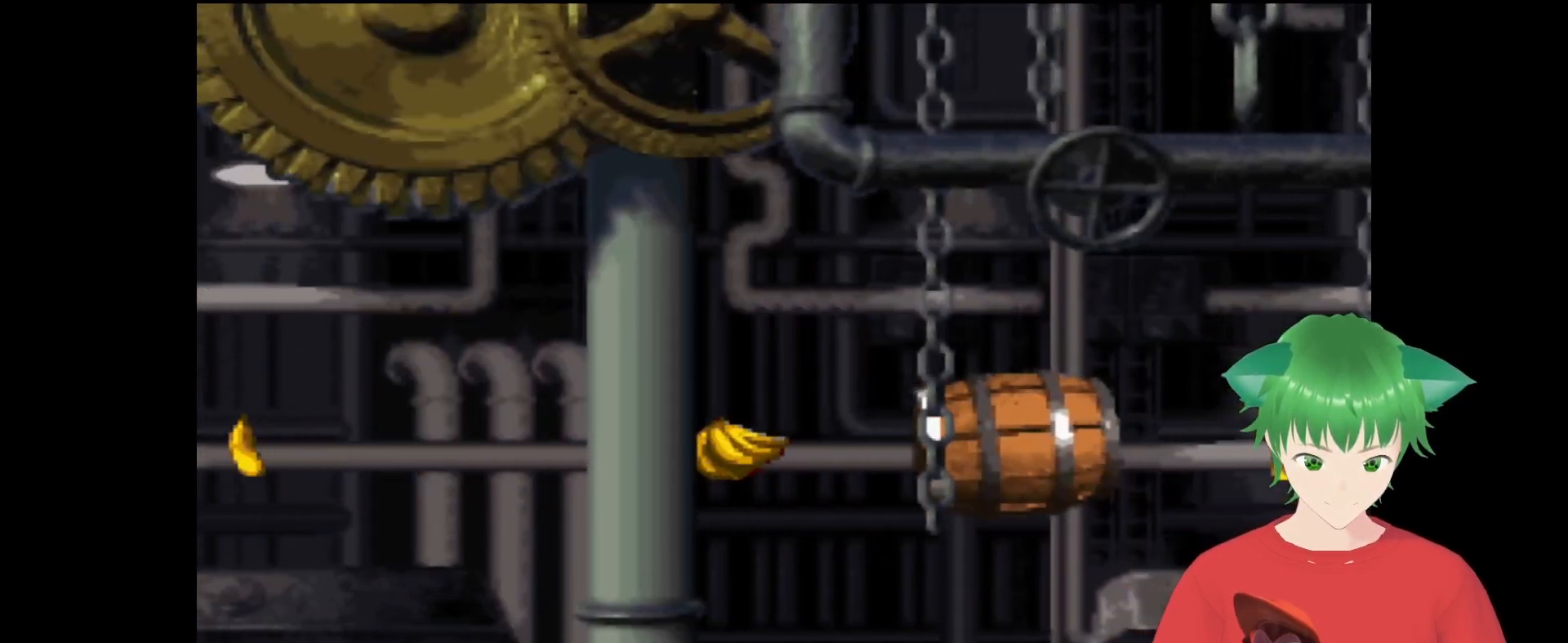
{"buttons": [], "events": []}
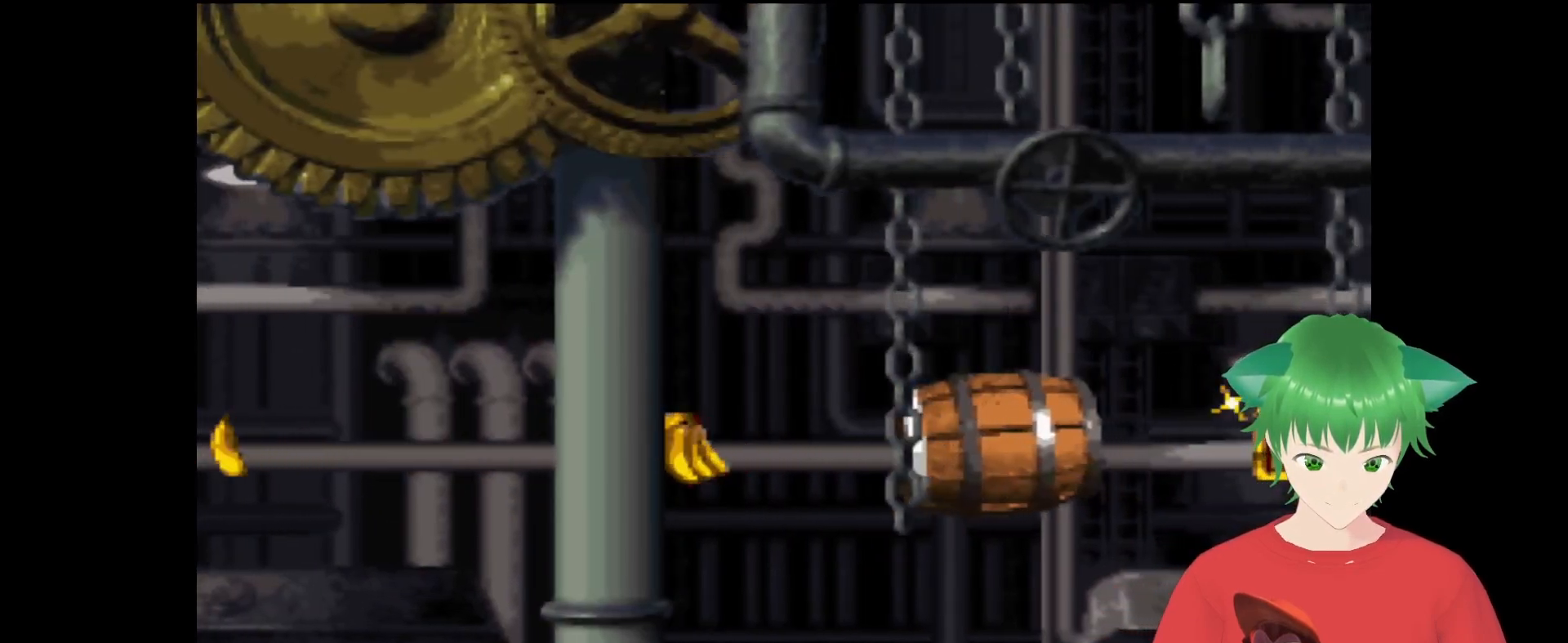
{"buttons": ["B"], "events": [[367, "B", "down"]]}
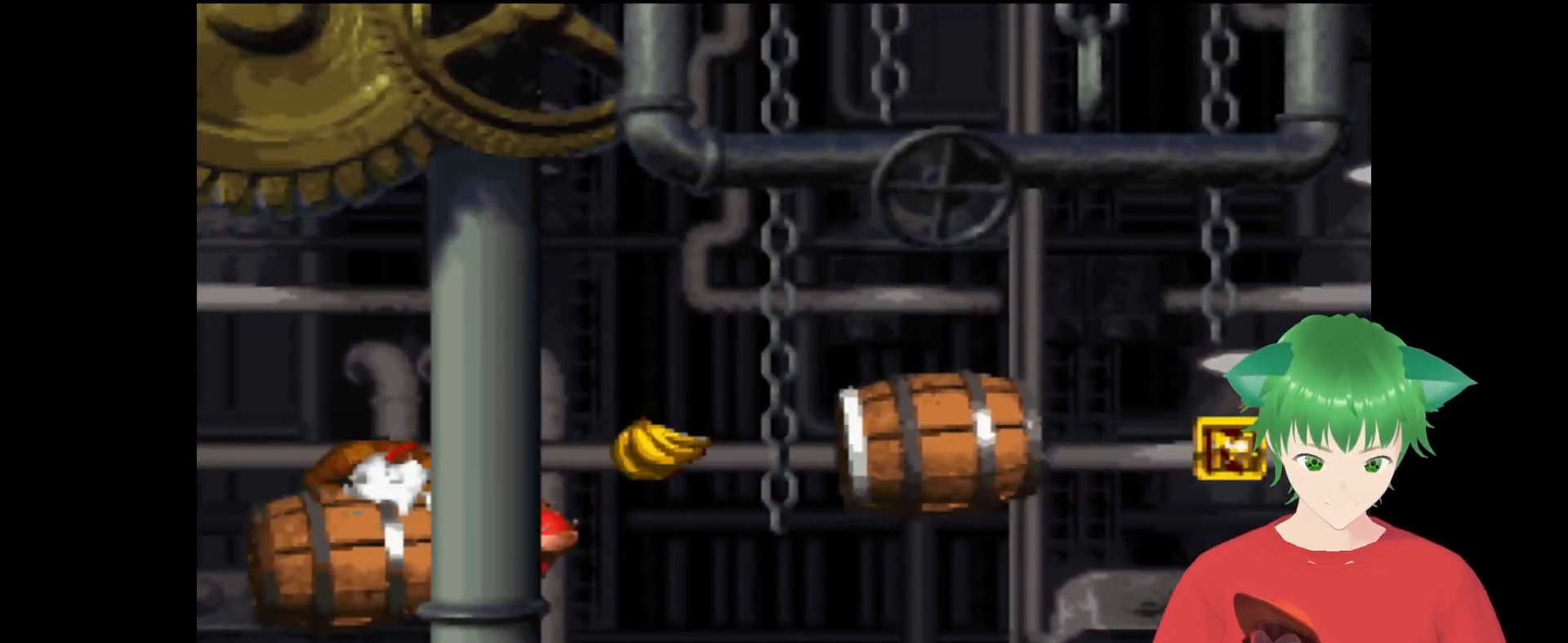
{"buttons": [], "events": [[100, "B", "up"]]}
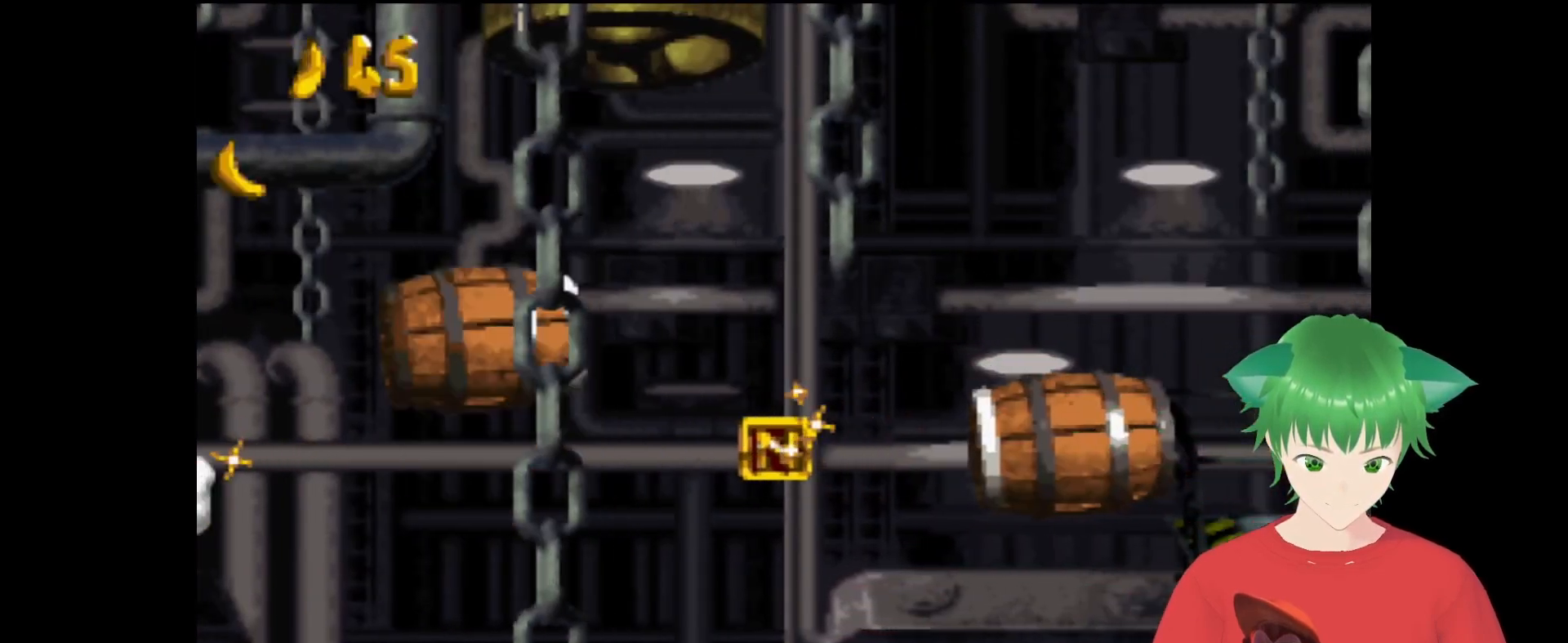
{"buttons": ["B"], "events": [[467, "B", "down"]]}
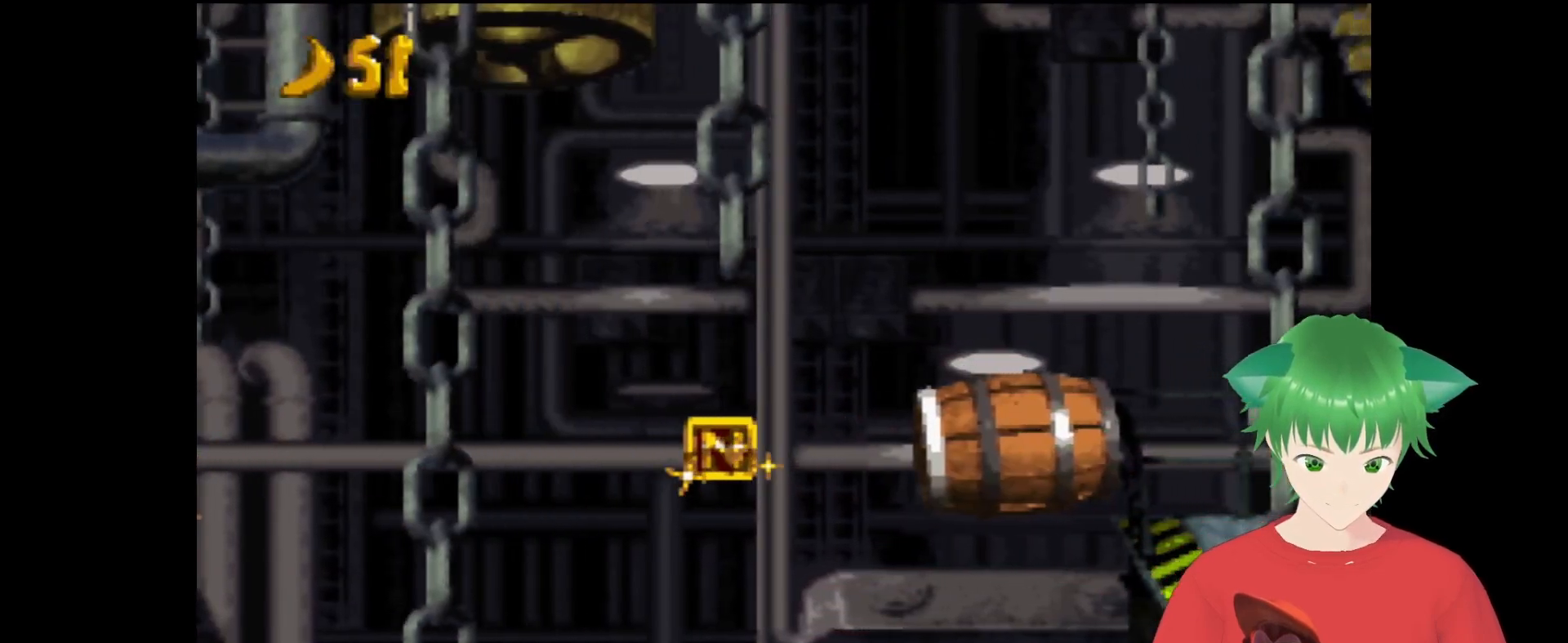
{"buttons": [], "events": [[233, "B", "up"]]}
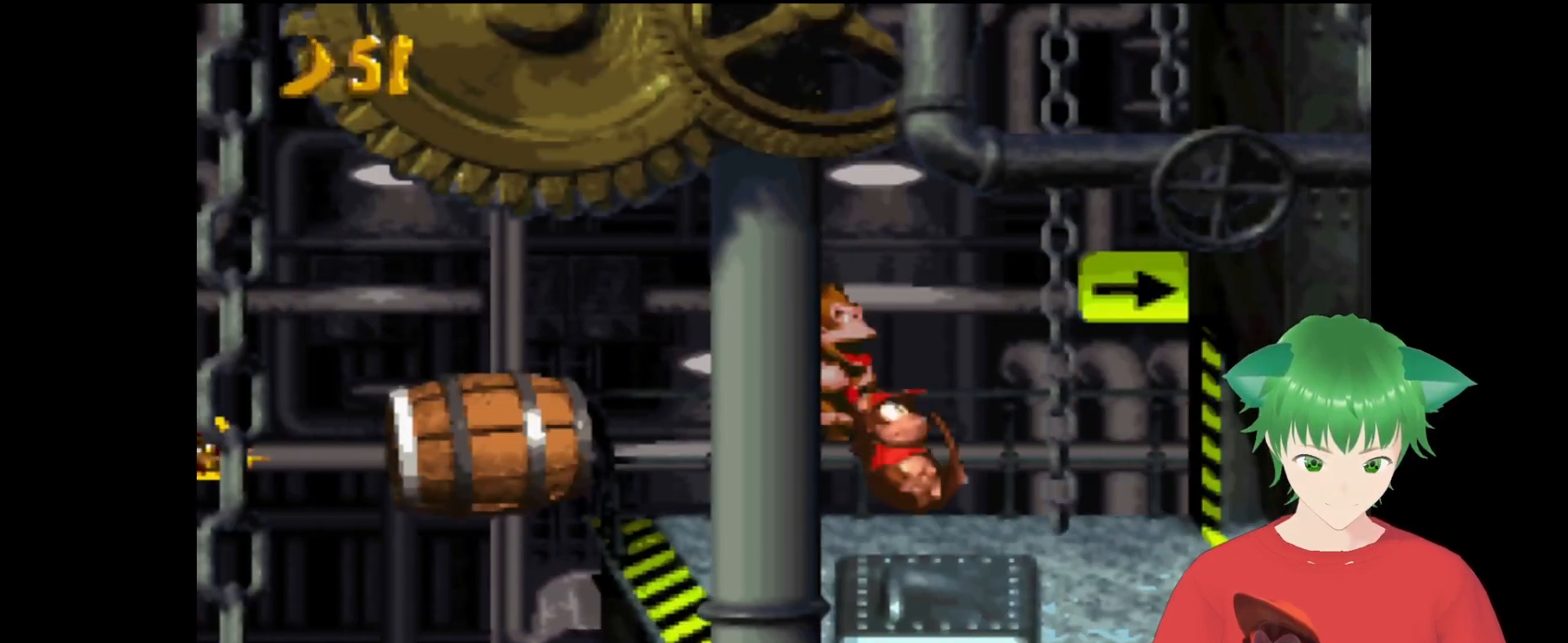
{"buttons": ["Y", "DPAD_RIGHT"], "events": [[300, "DPAD_RIGHT", "down"], [400, "Y", "down"]]}
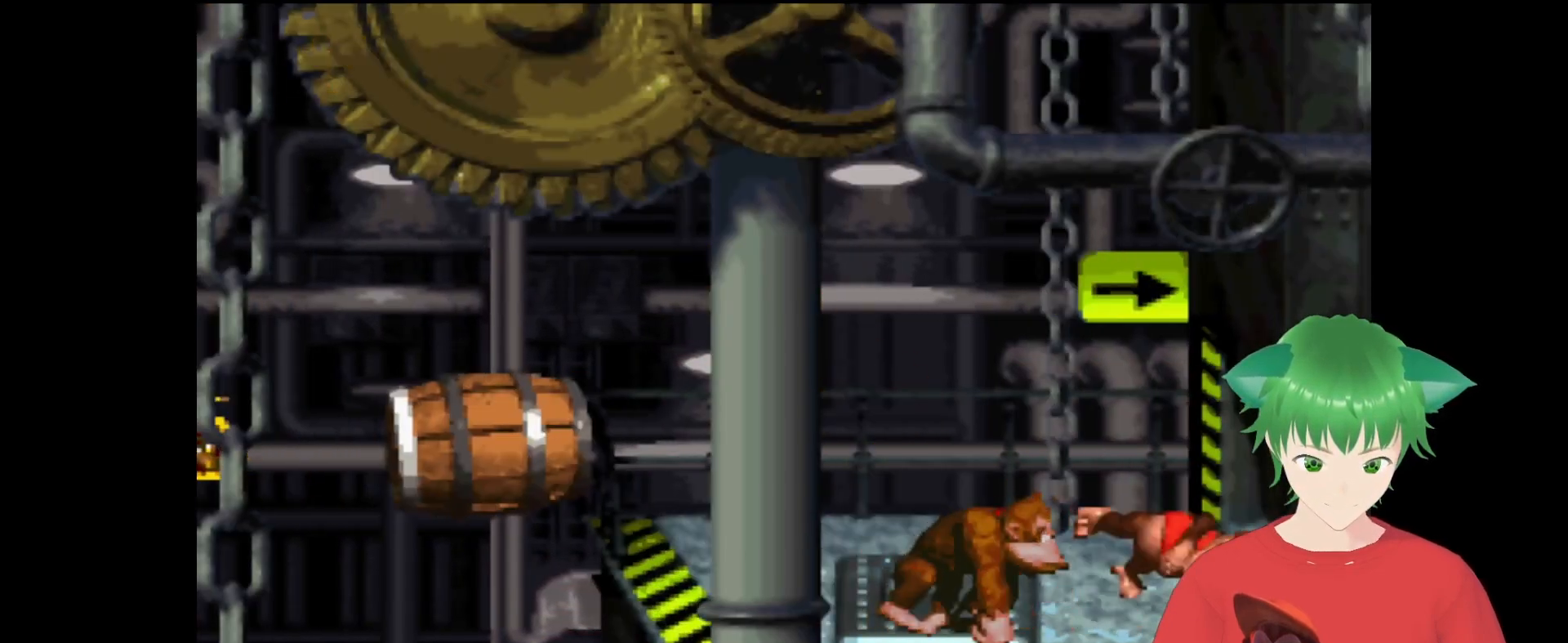
{"buttons": ["Y", "DPAD_UP", "DPAD_RIGHT"], "events": [[367, "DPAD_UP", "down"]]}
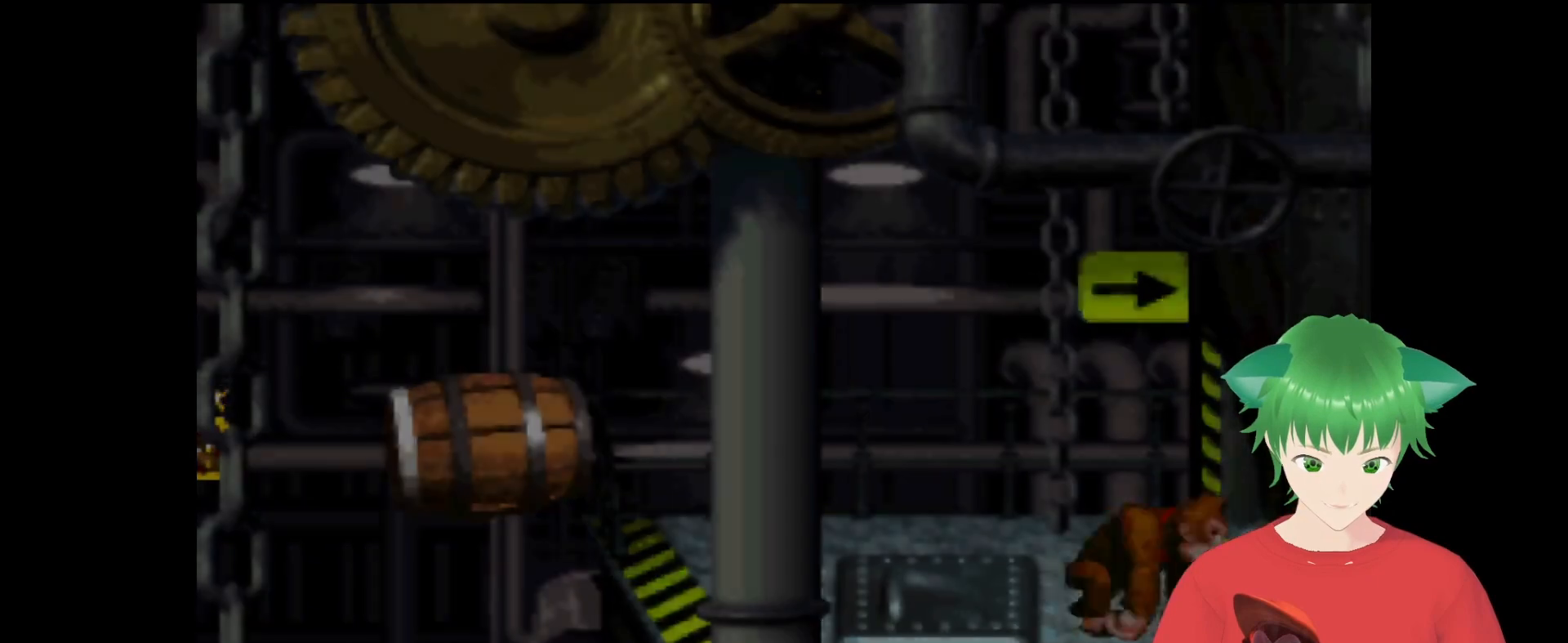
{"buttons": ["Y", "DPAD_UP", "DPAD_RIGHT"], "events": []}
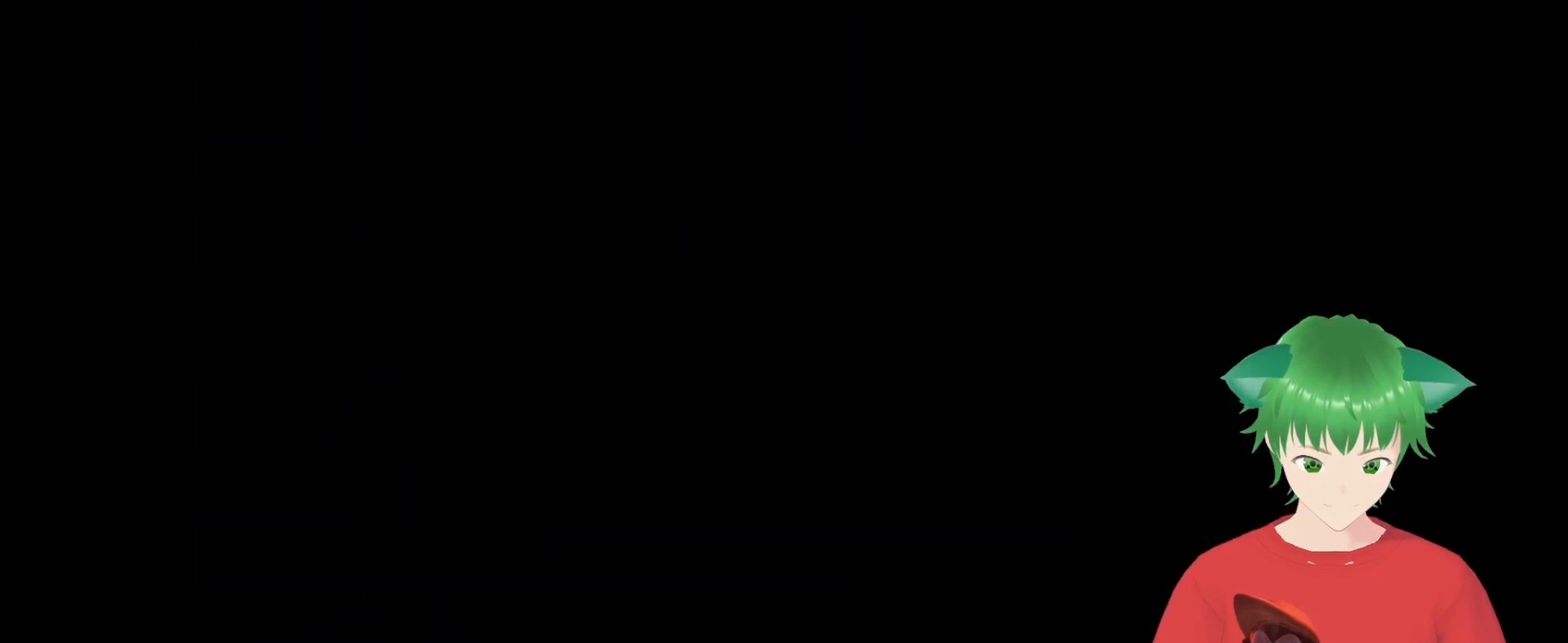
{"buttons": ["Y"], "events": [[100, "DPAD_UP", "up"], [133, "DPAD_RIGHT", "up"]]}
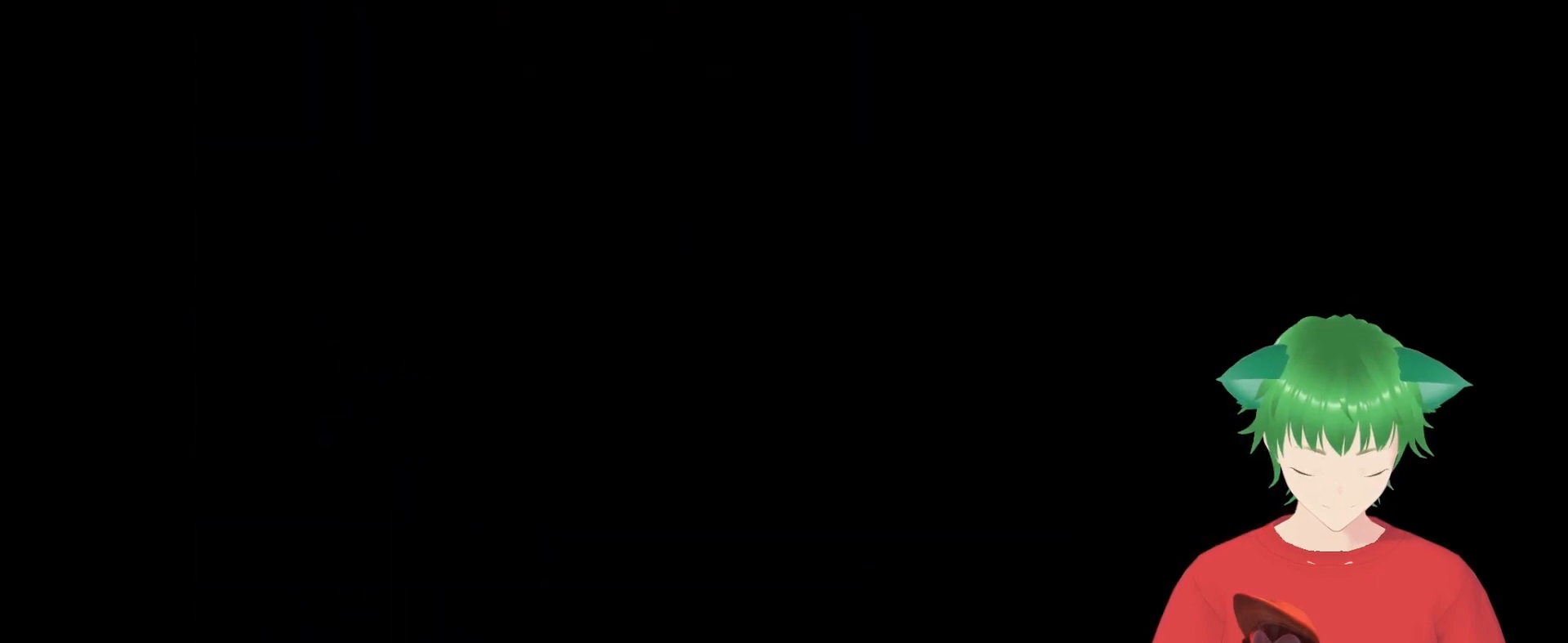
{"buttons": ["Y"], "events": [[33, "DPAD_RIGHT", "down"], [100, "DPAD_UP", "down"], [233, "DPAD_UP", "up"], [333, "DPAD_RIGHT", "up"]]}
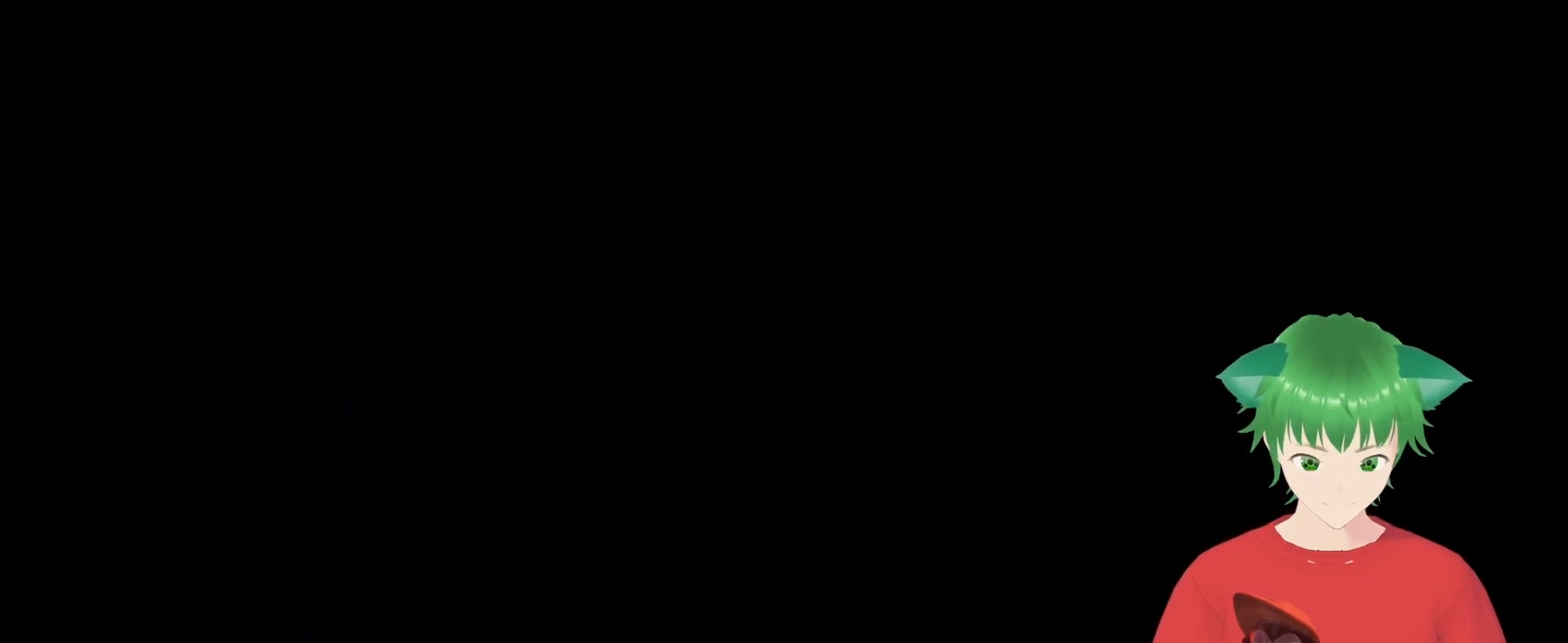
{"buttons": ["Y", "DPAD_RIGHT"], "events": [[100, "DPAD_RIGHT", "down"], [267, "DPAD_RIGHT", "up"], [433, "DPAD_RIGHT", "down"]]}
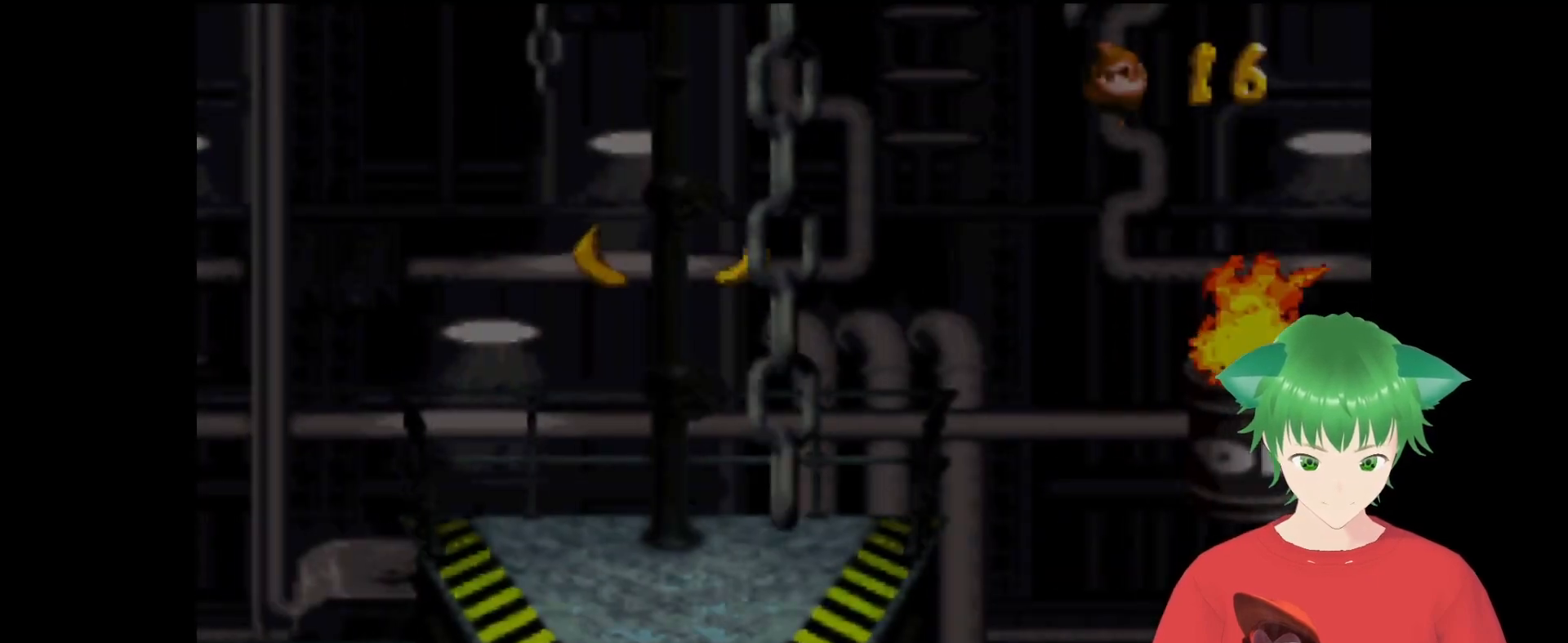
{"buttons": ["Y"], "events": [[67, "DPAD_RIGHT", "up"]]}
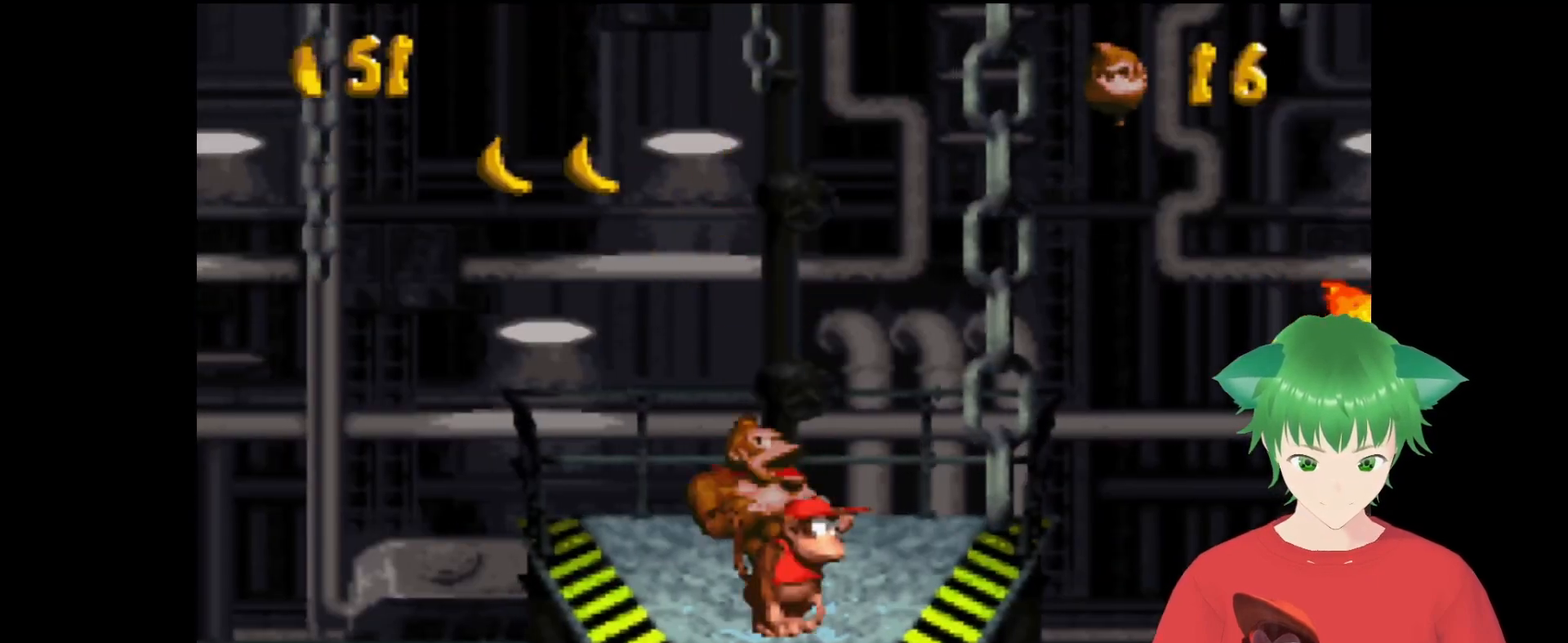
{"buttons": ["DPAD_RIGHT"], "events": [[67, "Y", "up"], [167, "DPAD_RIGHT", "down"], [333, "DPAD_RIGHT", "up"], [400, "DPAD_RIGHT", "down"]]}
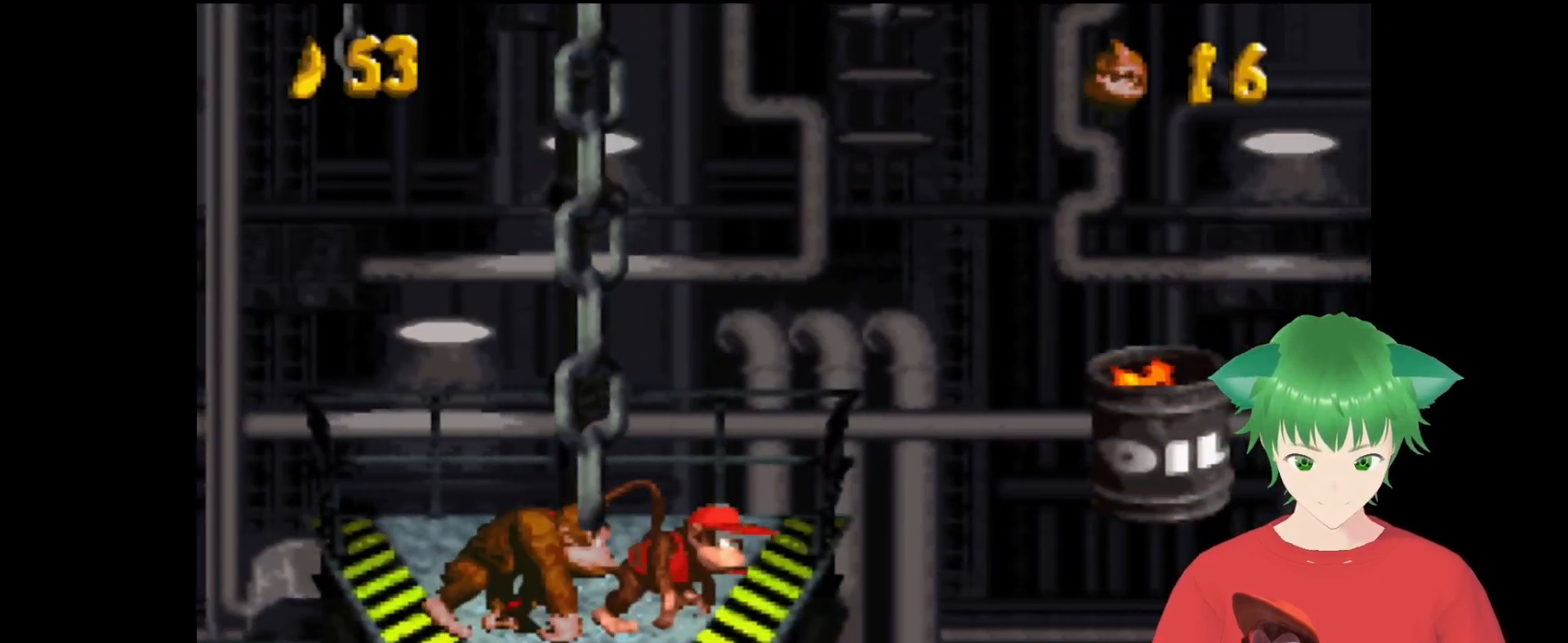
{"buttons": ["Y", "DPAD_RIGHT"], "events": [[100, "B", "down"], [100, "Y", "down"], [467, "B", "up"]]}
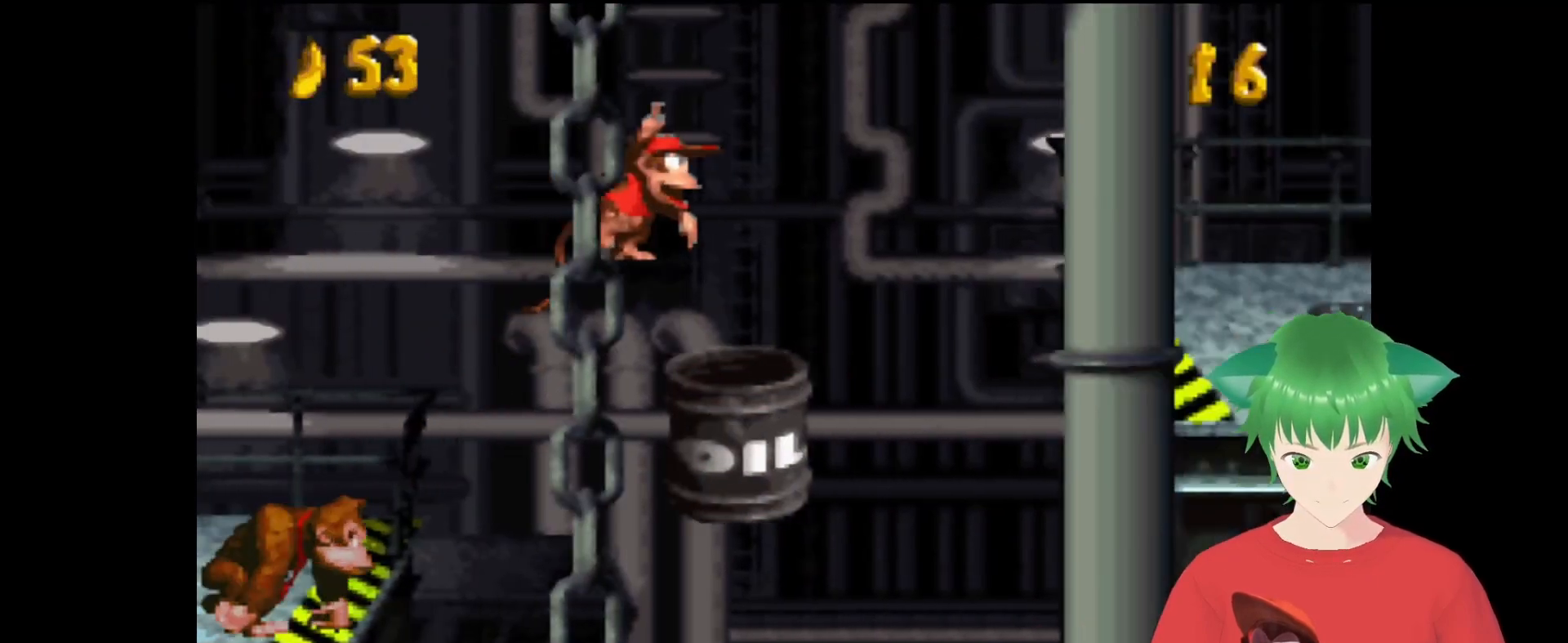
{"buttons": ["B", "Y", "DPAD_UP", "DPAD_RIGHT"], "events": [[33, "DPAD_RIGHT", "up"], [233, "B", "down"], [233, "DPAD_RIGHT", "down"], [267, "DPAD_UP", "down"]]}
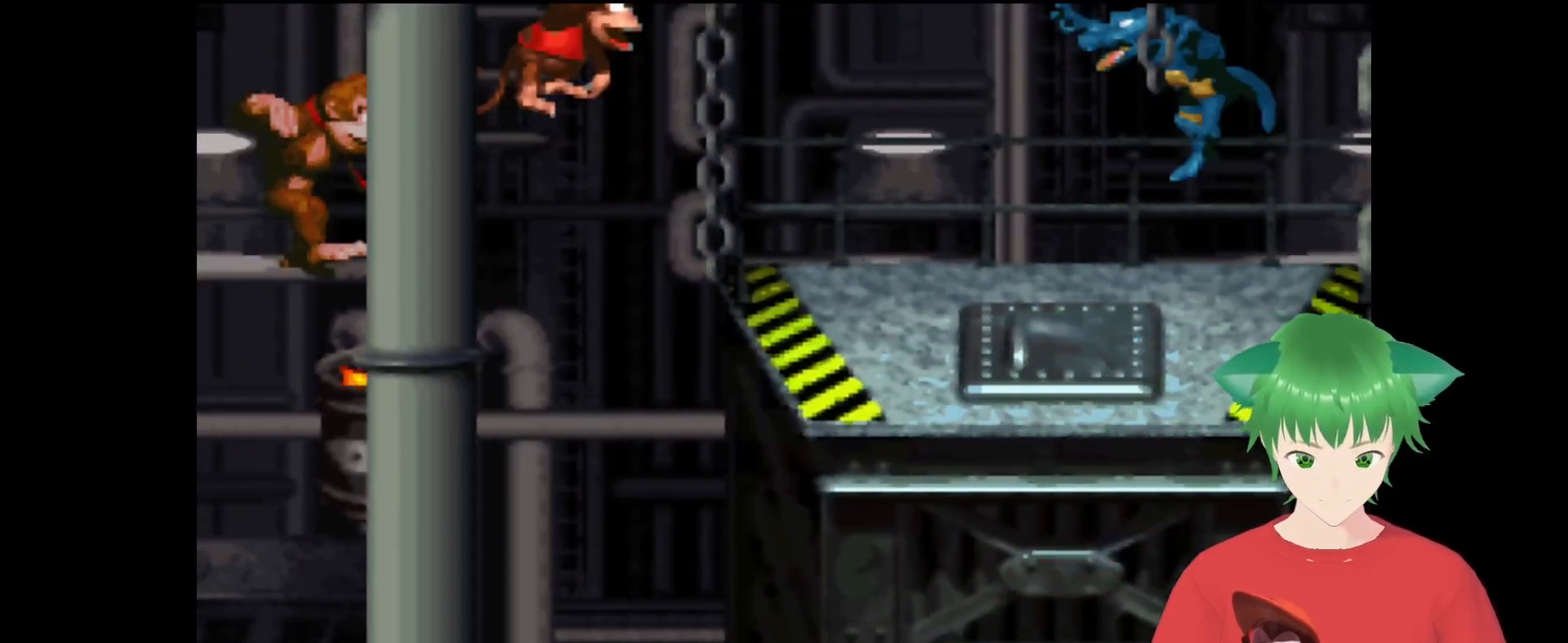
{"buttons": ["DPAD_RIGHT"], "events": [[67, "B", "up"], [100, "DPAD_UP", "up"], [200, "DPAD_RIGHT", "up"], [333, "Y", "up"], [467, "DPAD_RIGHT", "down"]]}
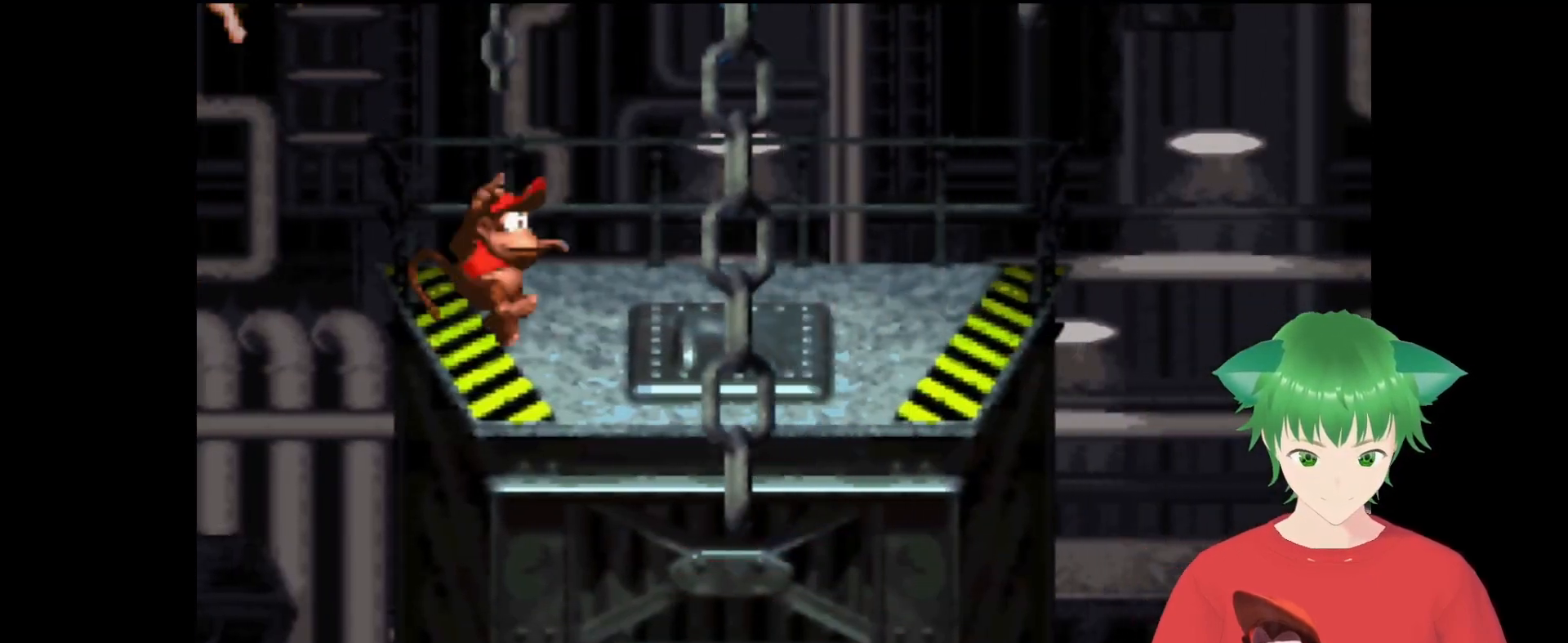
{"buttons": ["Y"], "events": [[33, "Y", "down"], [100, "DPAD_UP", "down"], [133, "DPAD_UP", "up"], [200, "DPAD_UP", "down"], [433, "DPAD_RIGHT", "up"], [433, "DPAD_UP", "up"]]}
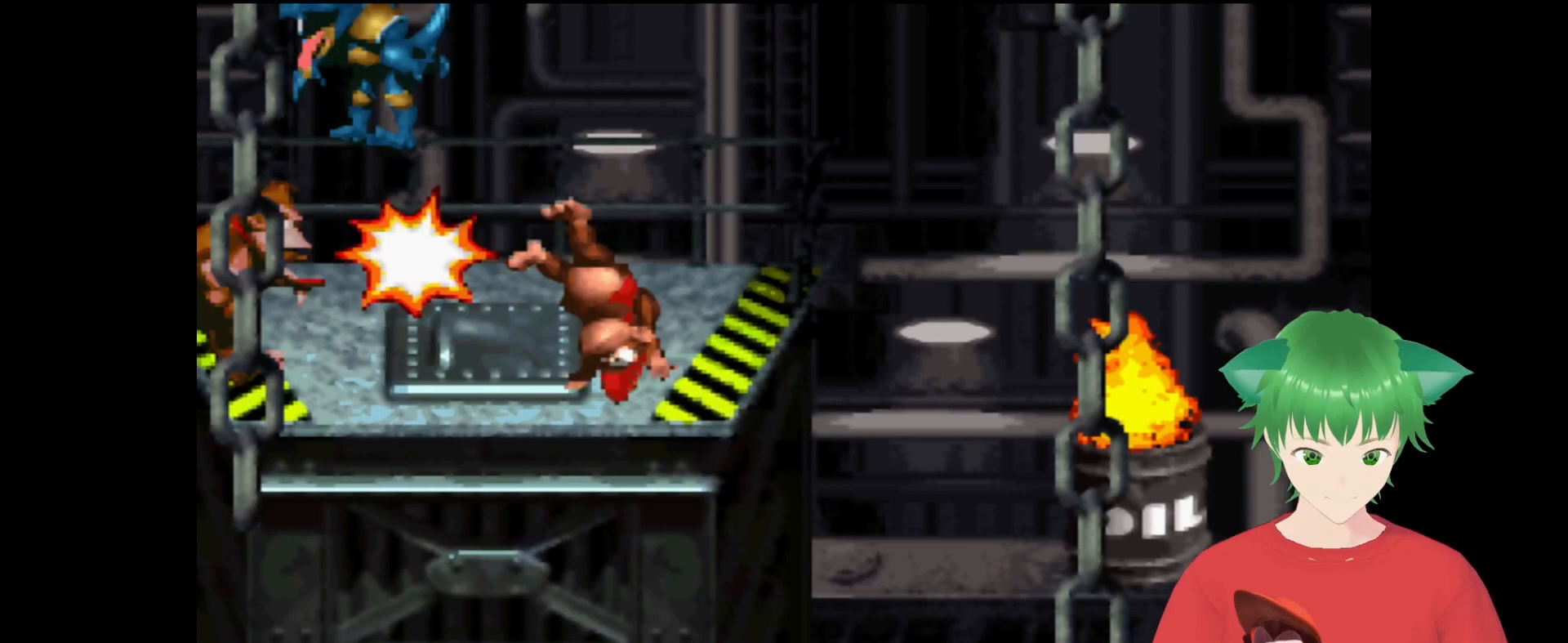
{"buttons": ["Y", "DPAD_RIGHT"], "events": [[67, "B", "down"], [67, "DPAD_LEFT", "down"], [333, "DPAD_LEFT", "up"], [400, "B", "up"], [467, "DPAD_RIGHT", "down"]]}
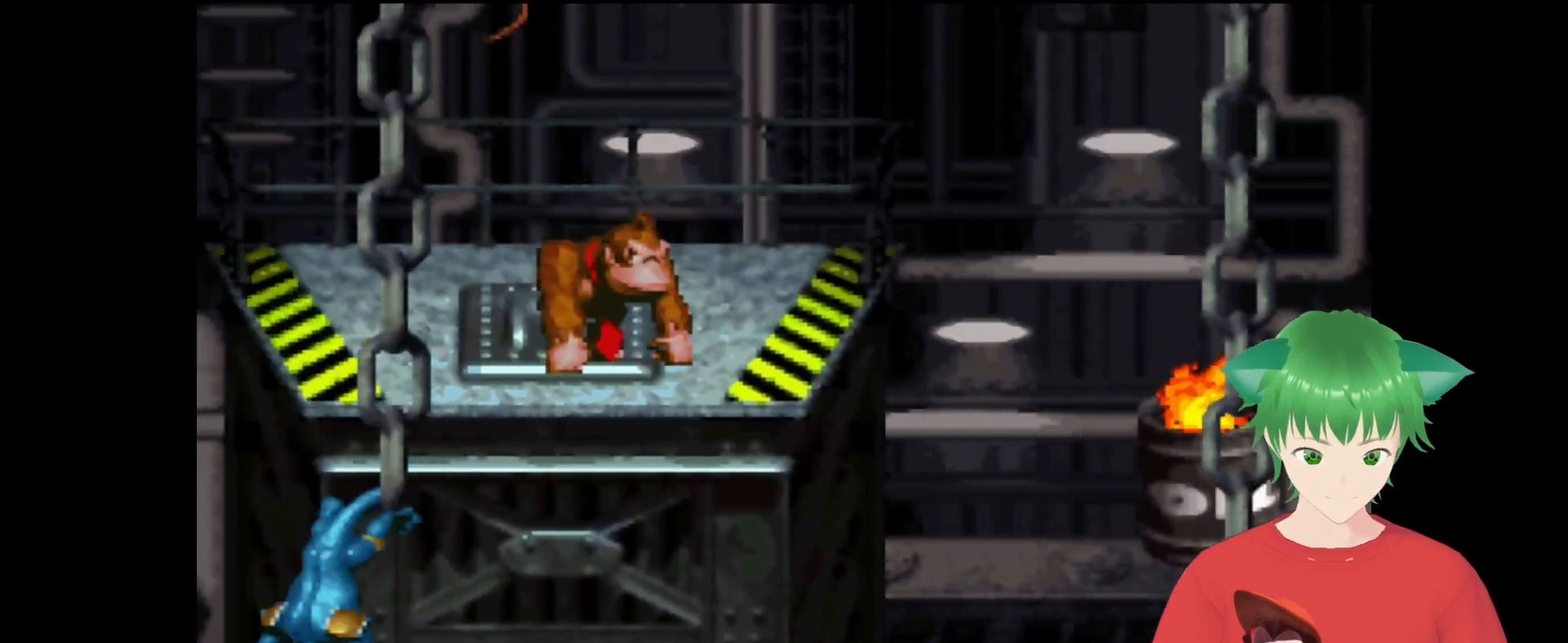
{"buttons": ["Y"], "events": [[100, "DPAD_RIGHT", "up"]]}
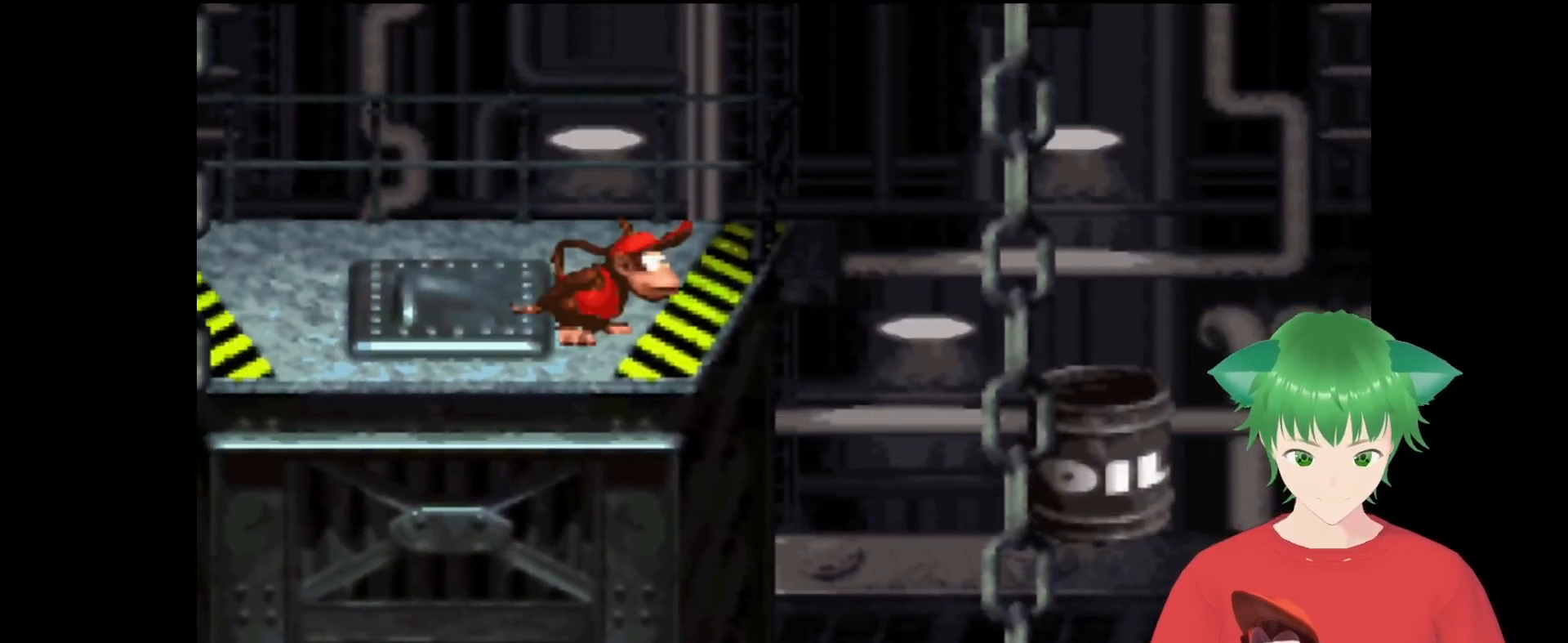
{"buttons": ["Y"], "events": []}
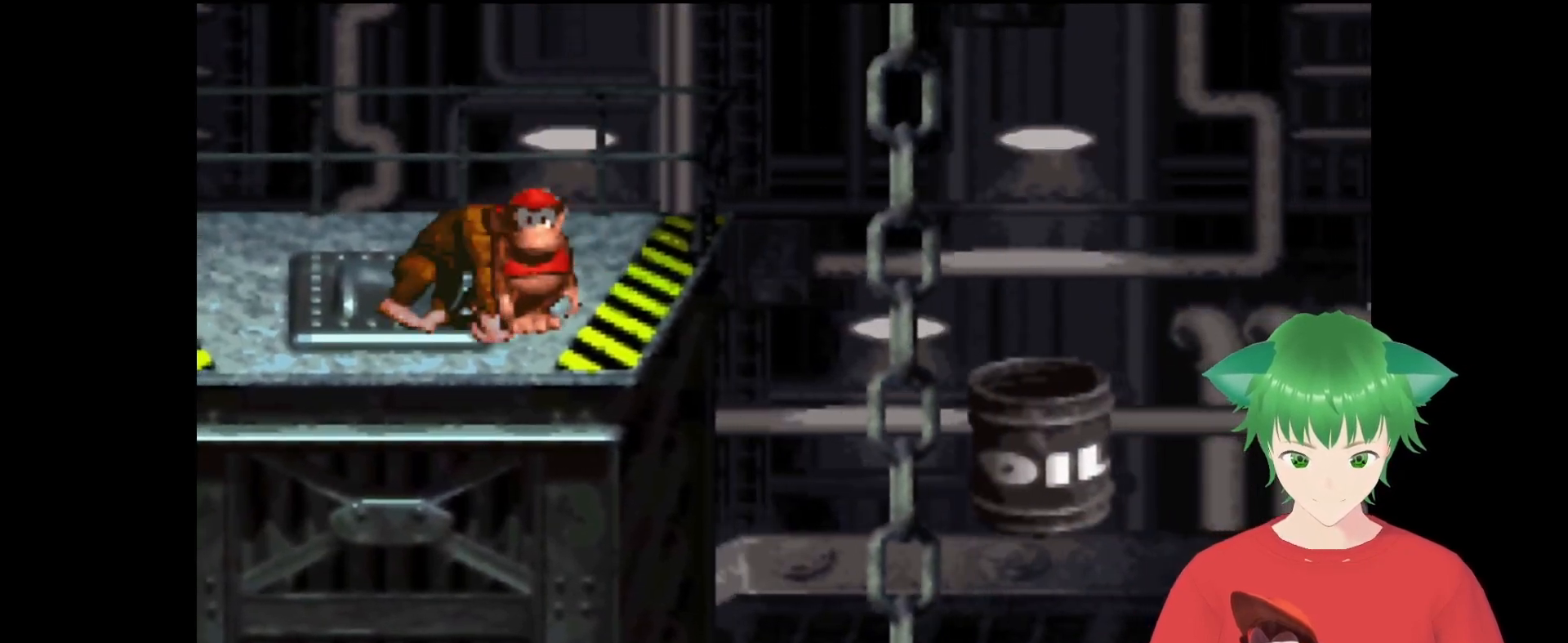
{"buttons": [], "events": [[267, "Y", "up"]]}
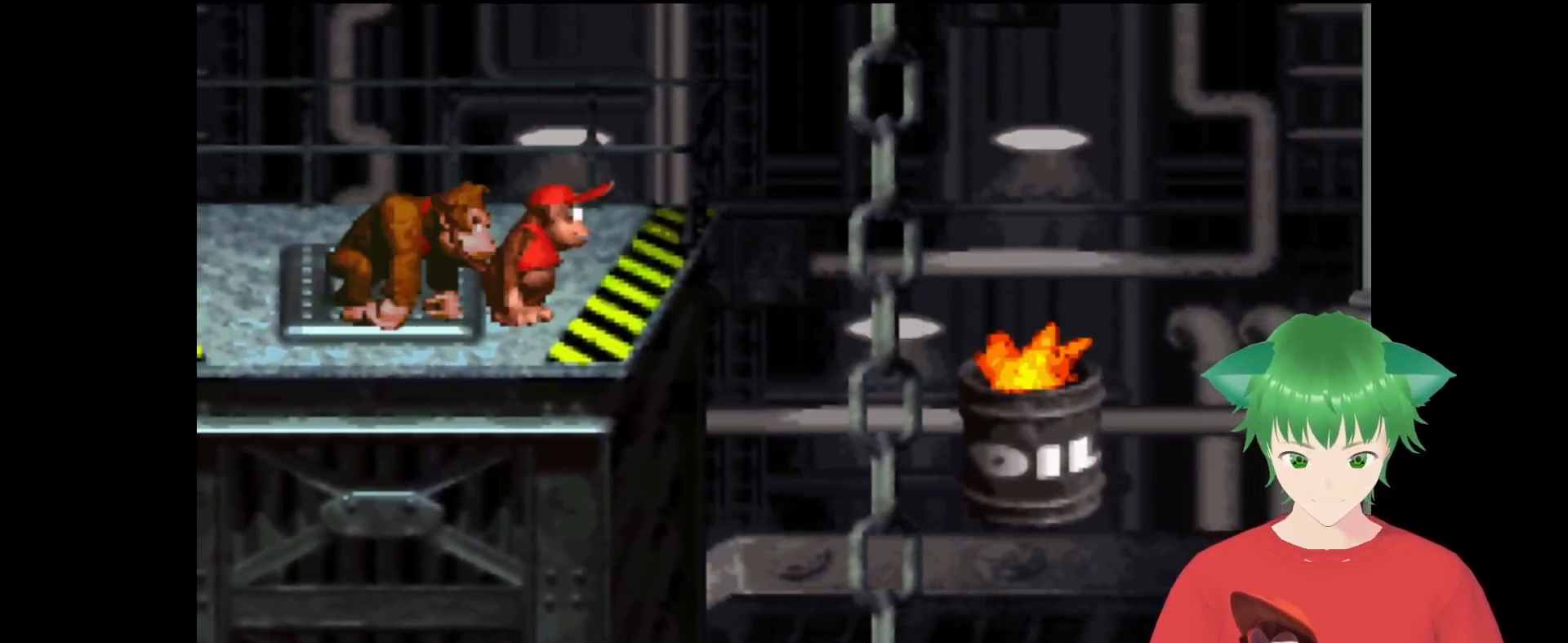
{"buttons": [], "events": []}
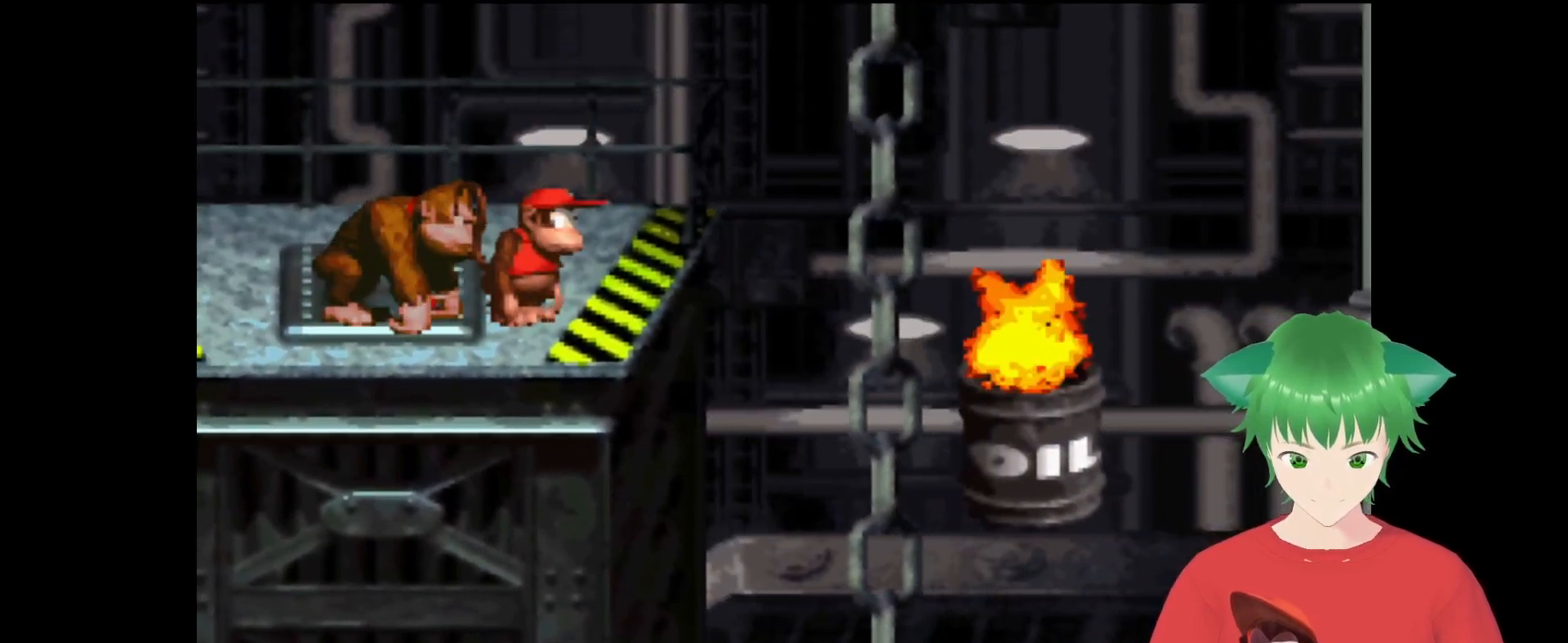
{"buttons": [], "events": []}
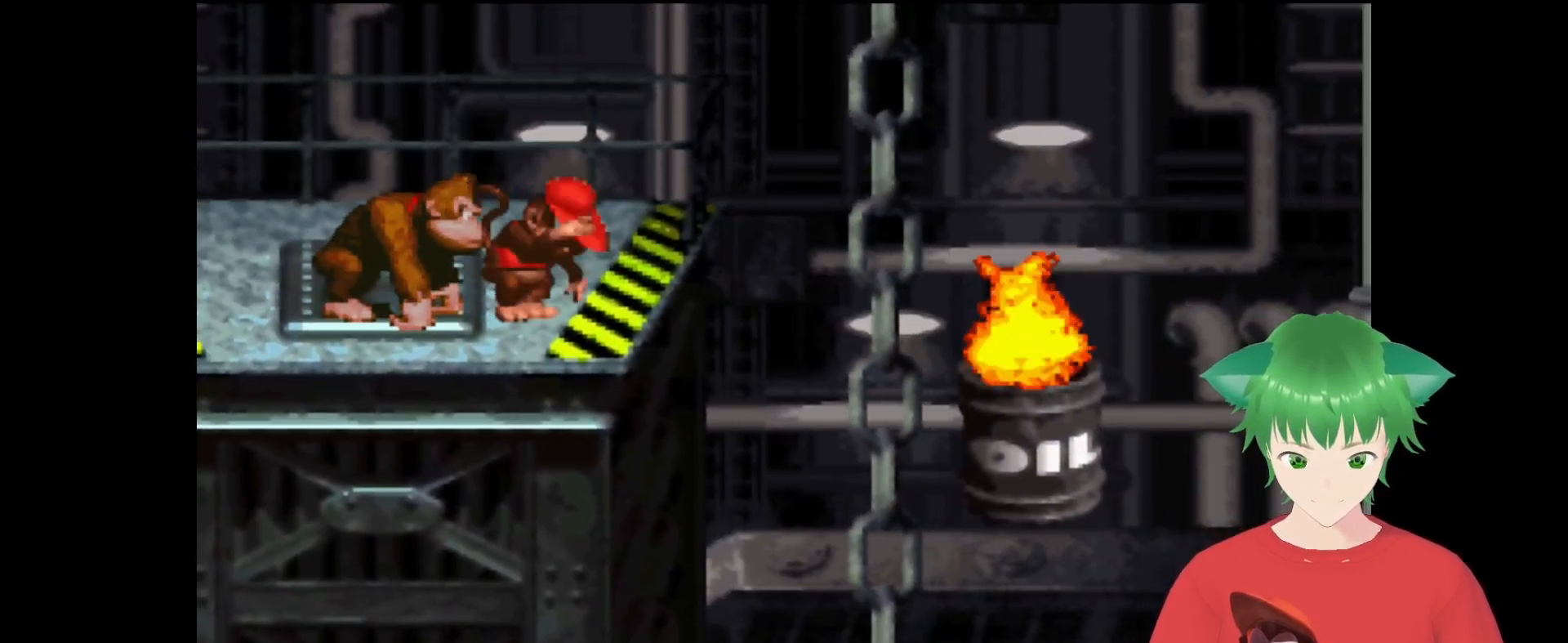
{"buttons": ["DPAD_RIGHT"], "events": [[500, "DPAD_RIGHT", "down"]]}
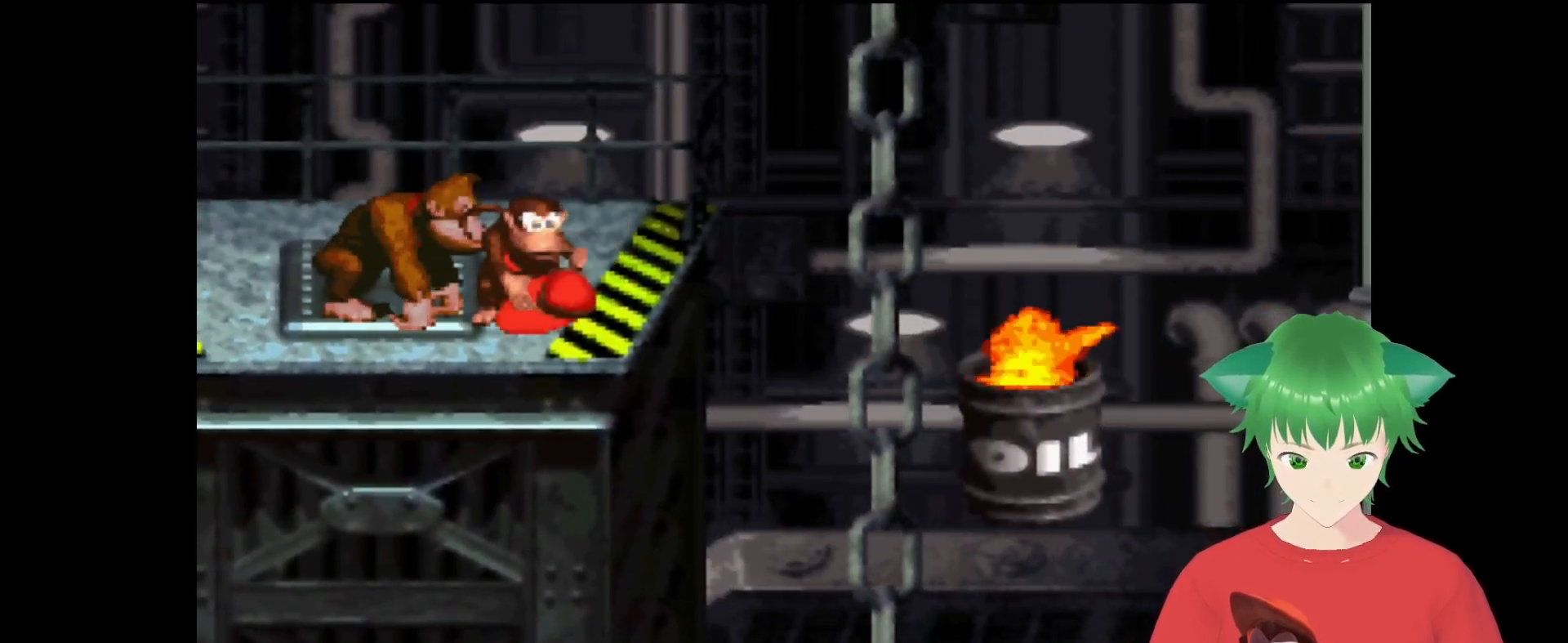
{"buttons": ["Y", "DPAD_RIGHT"], "events": [[67, "Y", "down"], [100, "B", "down"], [100, "DPAD_UP", "down"], [300, "DPAD_UP", "up"], [367, "B", "up"], [433, "DPAD_RIGHT", "up"], [467, "DPAD_RIGHT", "down"]]}